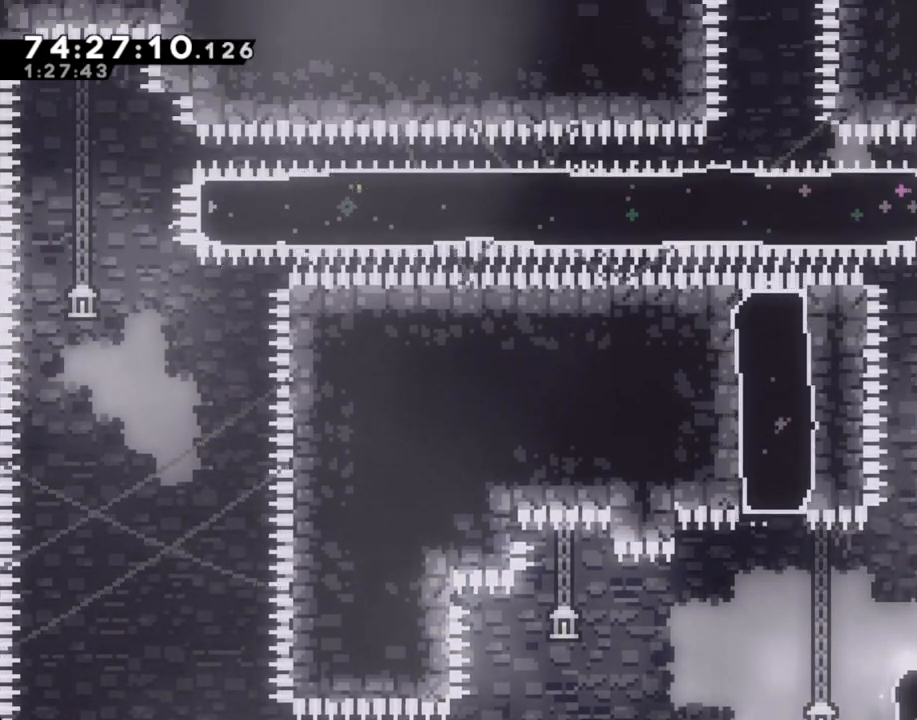
Gameplay with a controller (Nintendo layout); each line is a JSON object with the inputs held at the frame after it. "events" lists button and stick changes between this image and that frame as [ms after this image, input, new state], when the widget could be followed in between. Not read: L1 L3 R1 R3.
{"buttons": [], "left_stick": "center", "right_stick": "center", "events": [[184, "left_stick", "right"], [235, "left_stick", "center"]]}
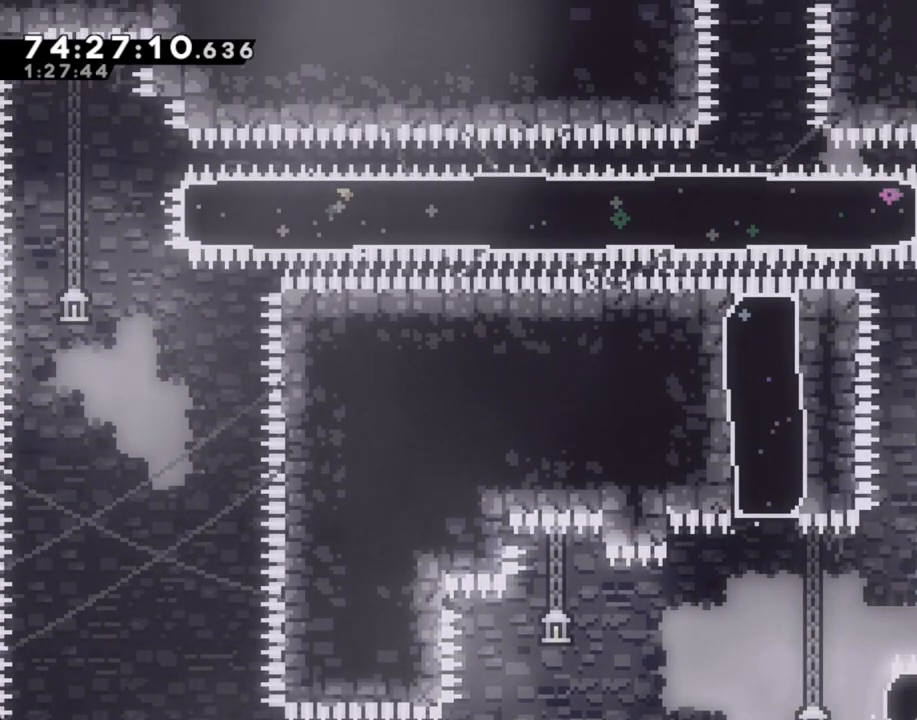
{"buttons": [], "left_stick": "center", "right_stick": "center", "events": []}
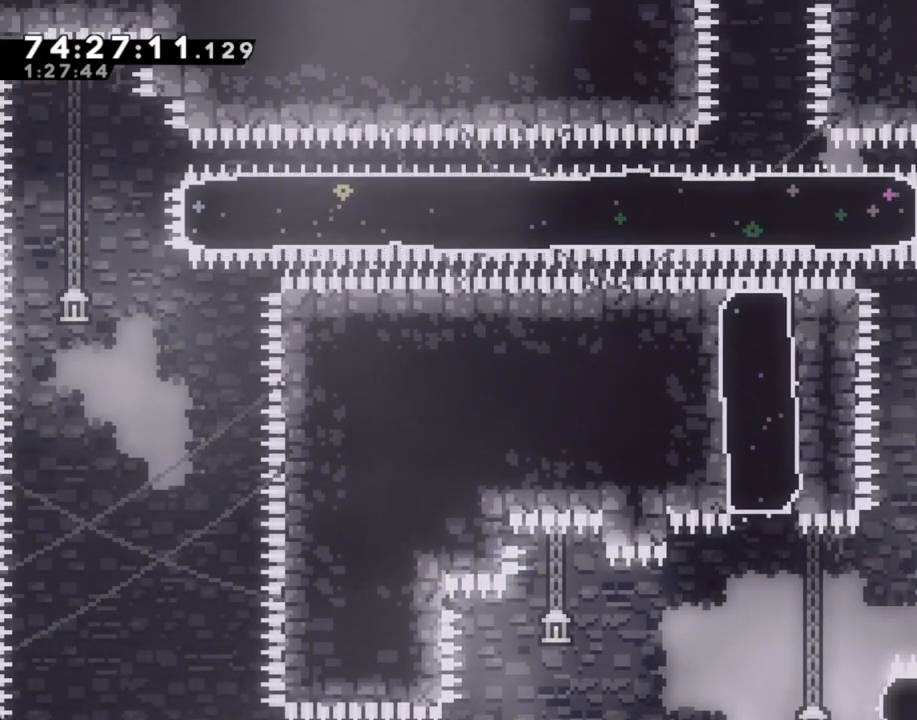
{"buttons": [], "left_stick": "center", "right_stick": "center", "events": []}
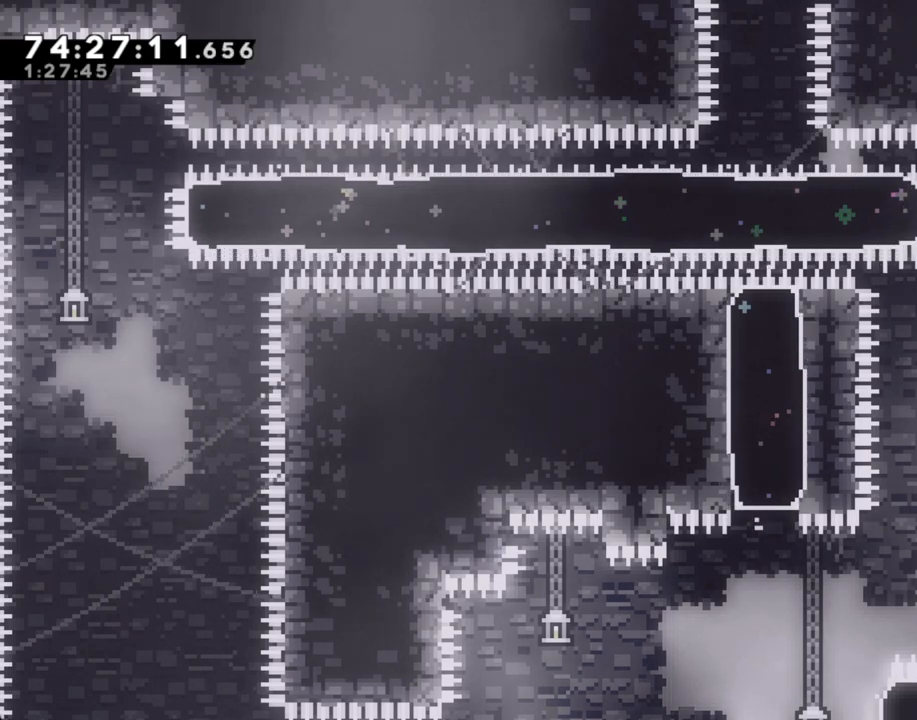
{"buttons": [], "left_stick": "center", "right_stick": "center", "events": []}
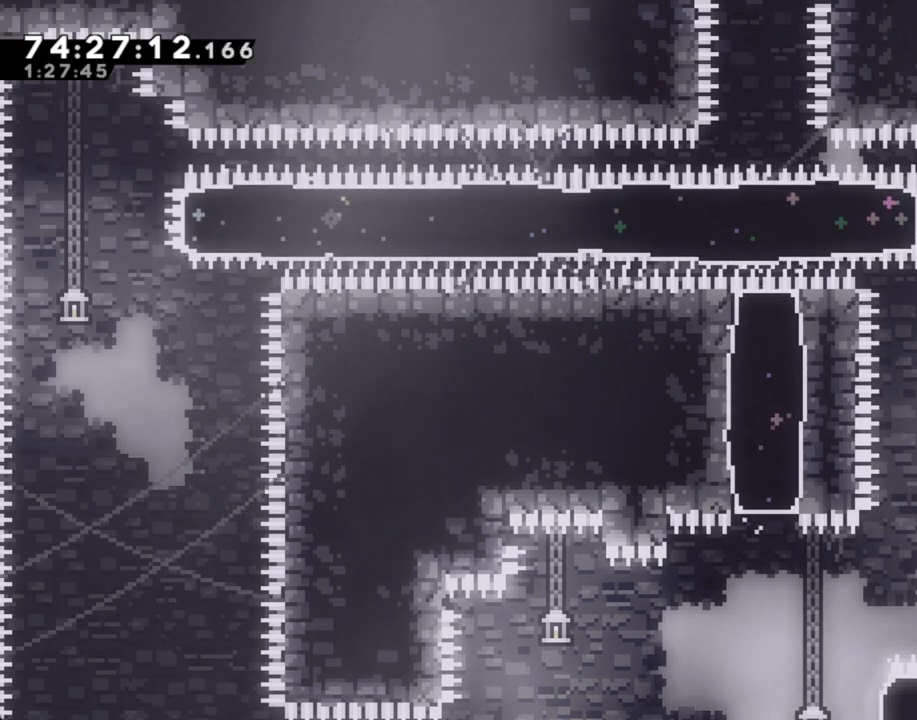
{"buttons": [], "left_stick": "center", "right_stick": "center", "events": []}
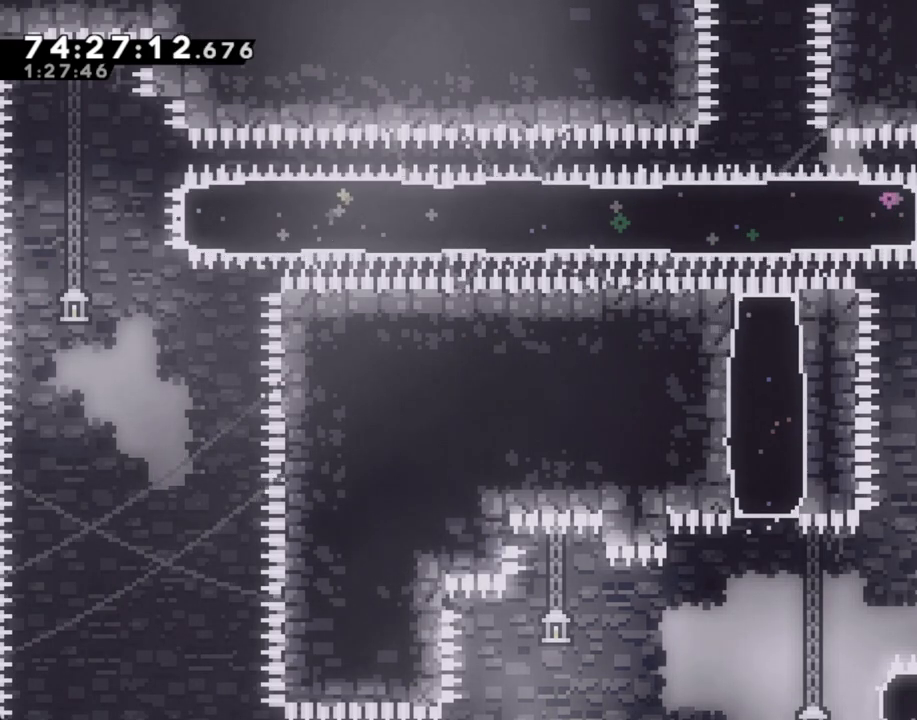
{"buttons": ["A"], "left_stick": "left", "right_stick": "center", "events": [[402, "A", "down"], [402, "left_stick", "left"]]}
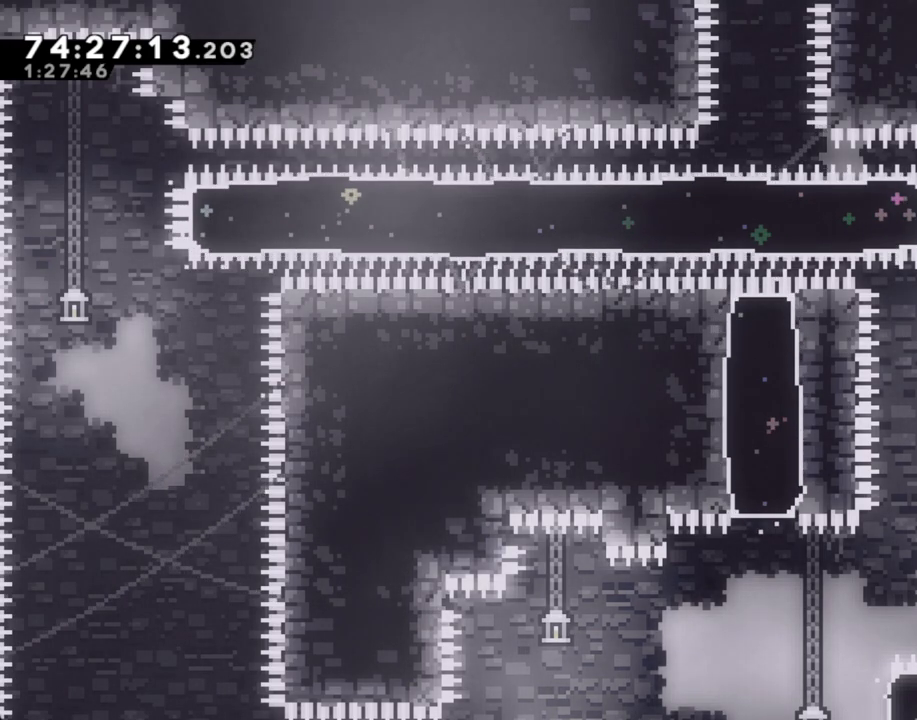
{"buttons": [], "left_stick": "right", "right_stick": "center", "events": [[67, "A", "up"], [84, "left_stick", "up"], [117, "X", "down"], [285, "X", "up"], [369, "left_stick", "right"]]}
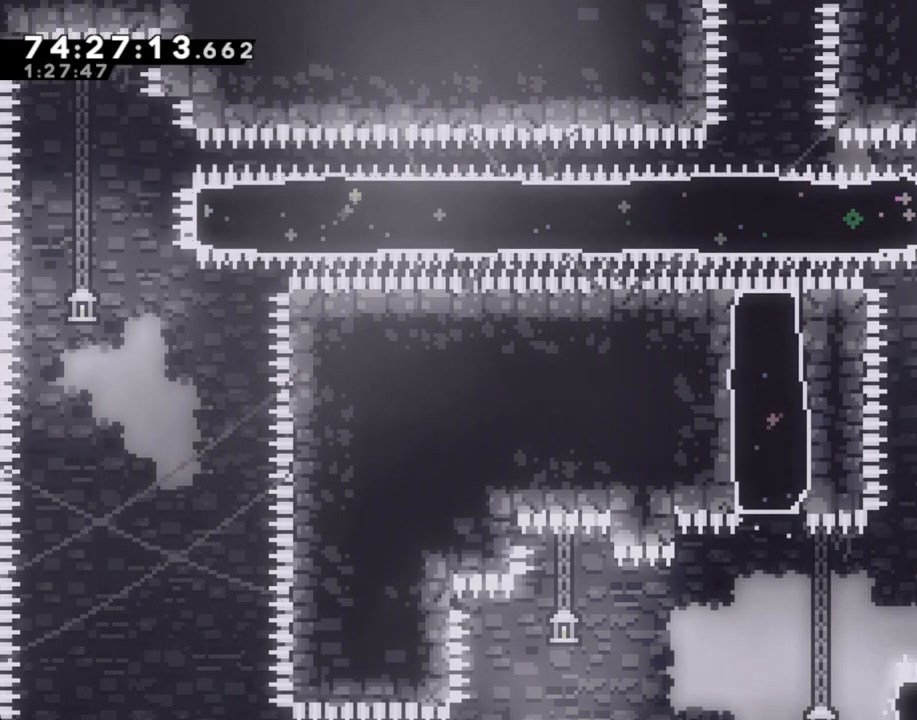
{"buttons": [], "left_stick": "center", "right_stick": "center", "events": [[33, "left_stick", "center"]]}
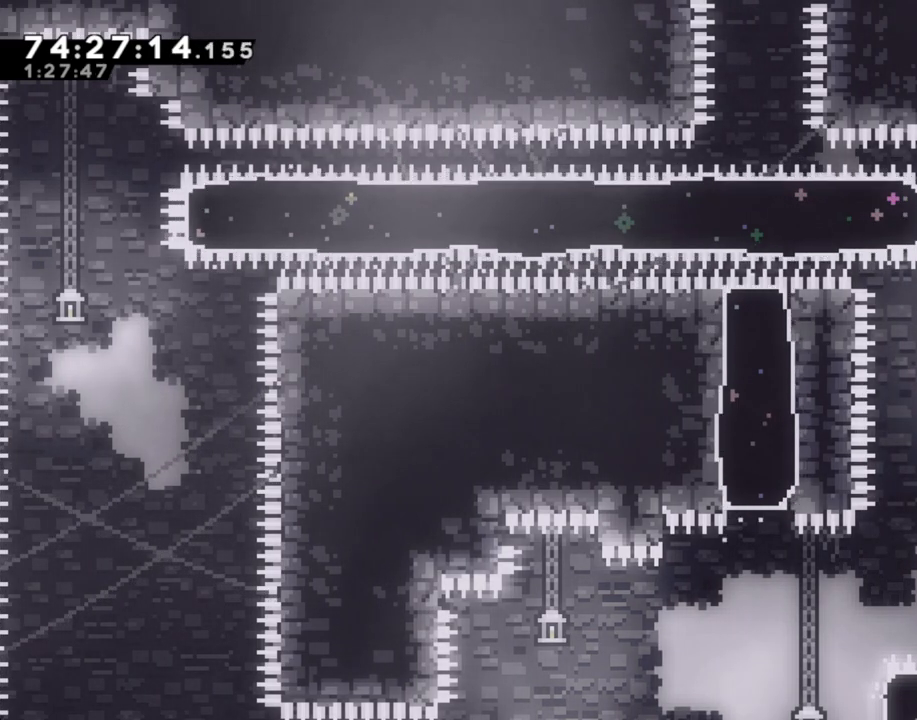
{"buttons": [], "left_stick": "center", "right_stick": "center", "events": []}
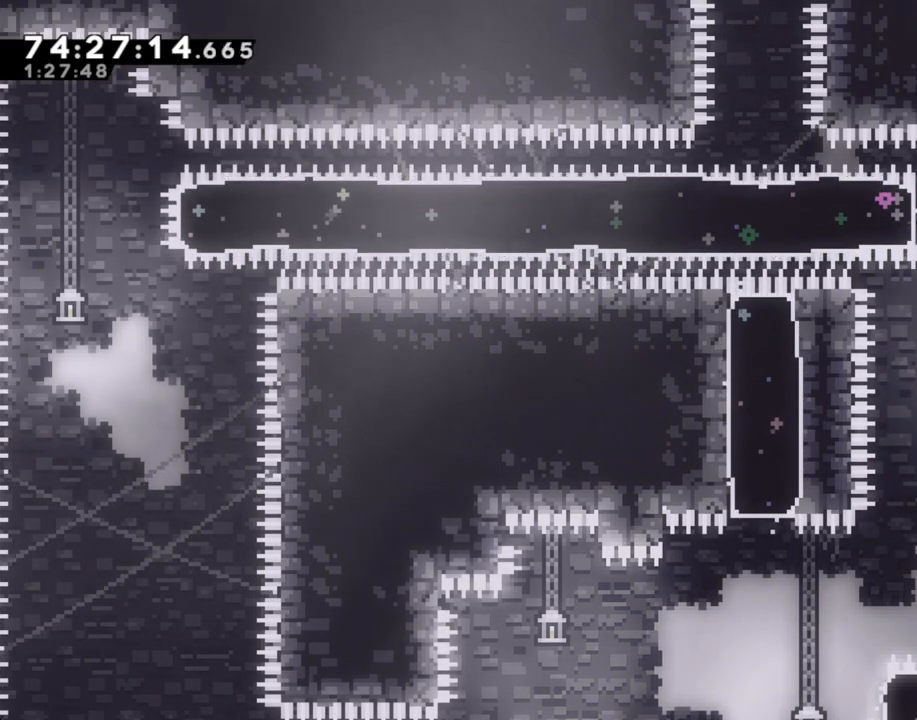
{"buttons": [], "left_stick": "center", "right_stick": "center", "events": []}
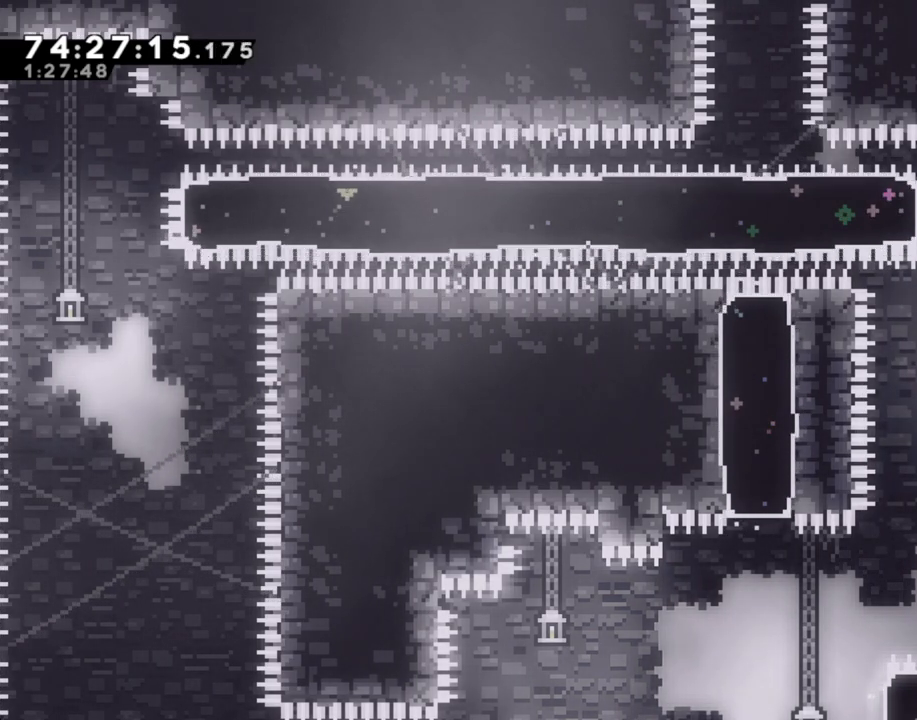
{"buttons": [], "left_stick": "center", "right_stick": "center", "events": []}
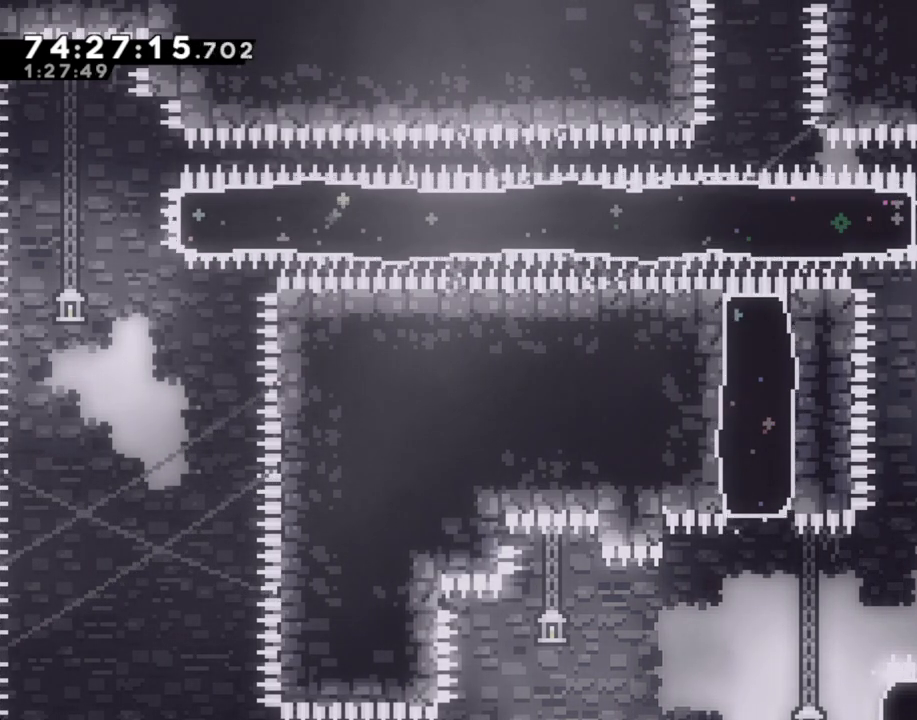
{"buttons": [], "left_stick": "center", "right_stick": "center", "events": []}
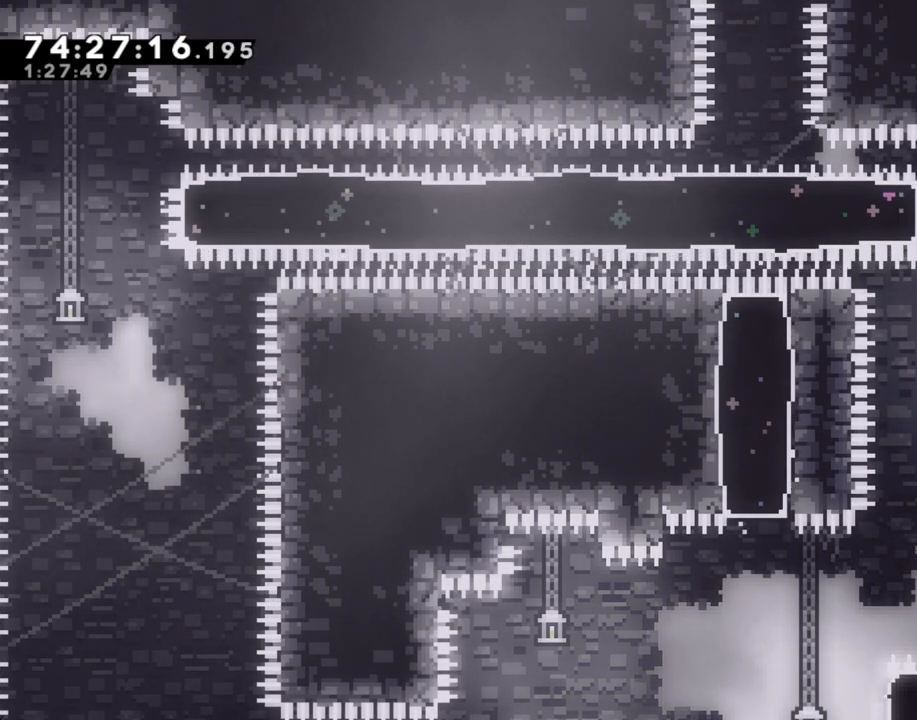
{"buttons": [], "left_stick": "center", "right_stick": "center", "events": []}
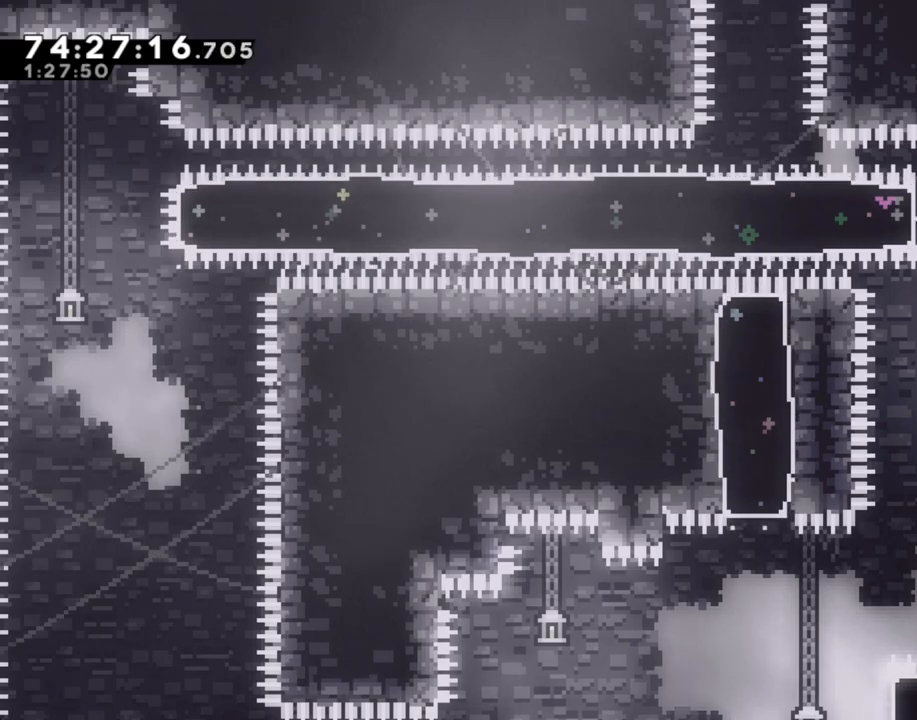
{"buttons": [], "left_stick": "center", "right_stick": "center", "events": []}
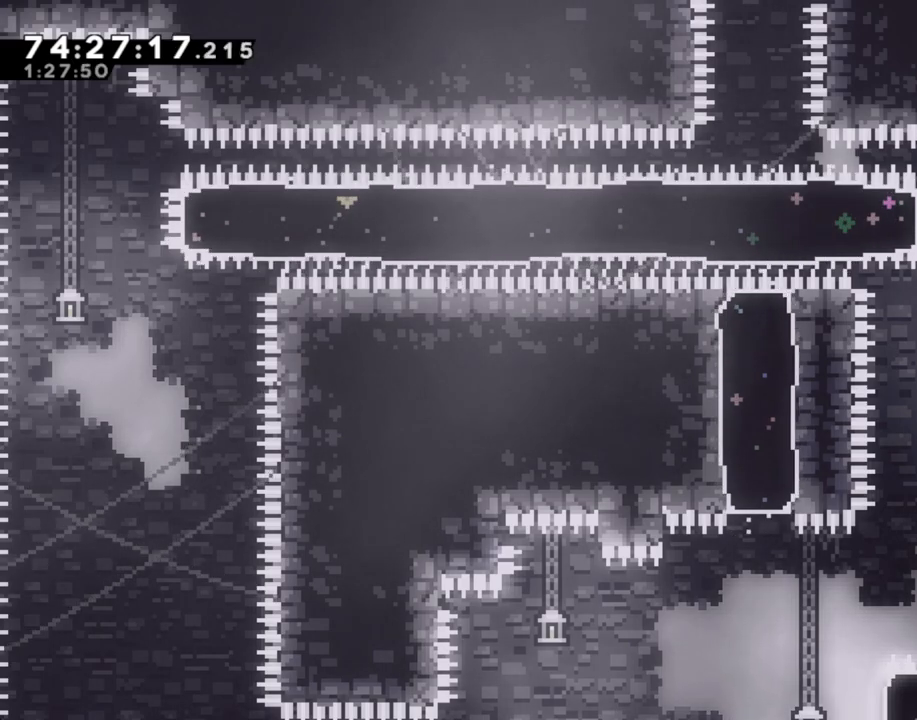
{"buttons": ["A"], "left_stick": "left", "right_stick": "center", "events": [[419, "A", "down"], [503, "left_stick", "left"]]}
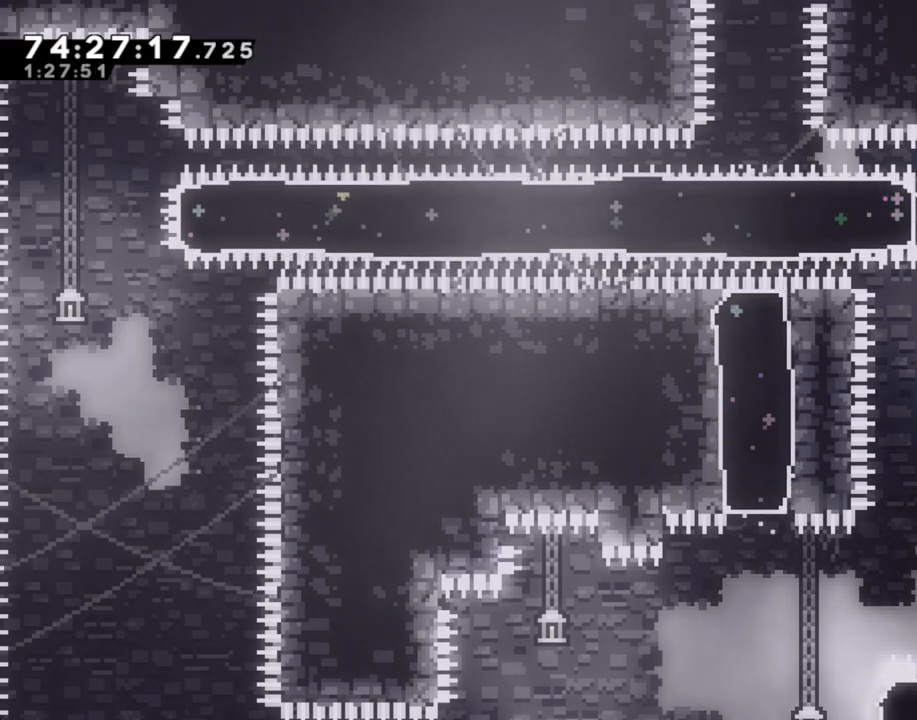
{"buttons": [], "left_stick": "right", "right_stick": "center", "events": [[117, "A", "up"], [201, "X", "down"], [369, "X", "up"], [419, "left_stick", "right"]]}
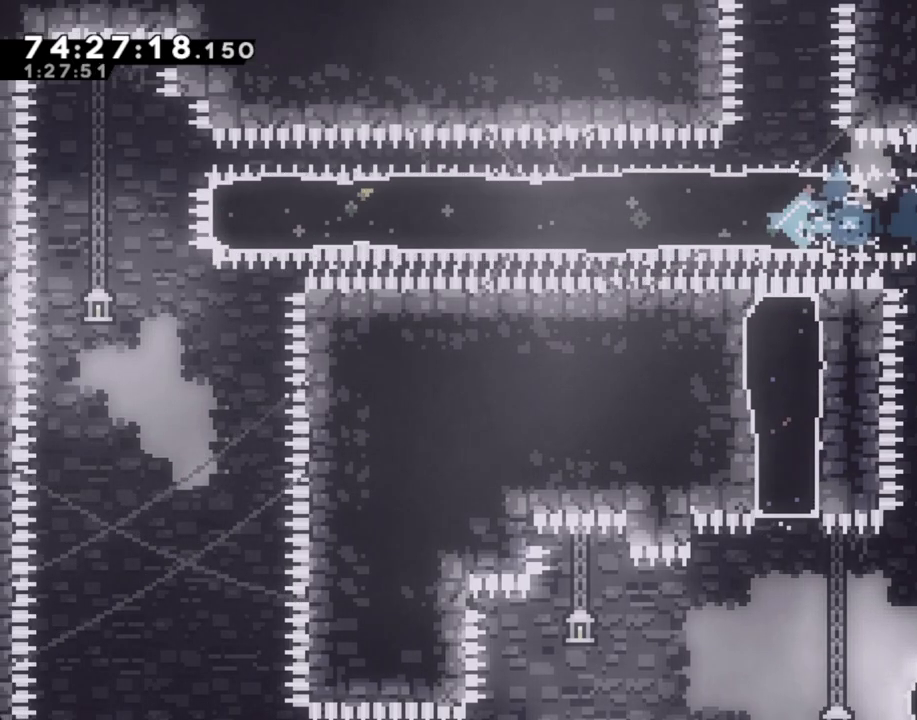
{"buttons": [], "left_stick": "right", "right_stick": "center", "events": []}